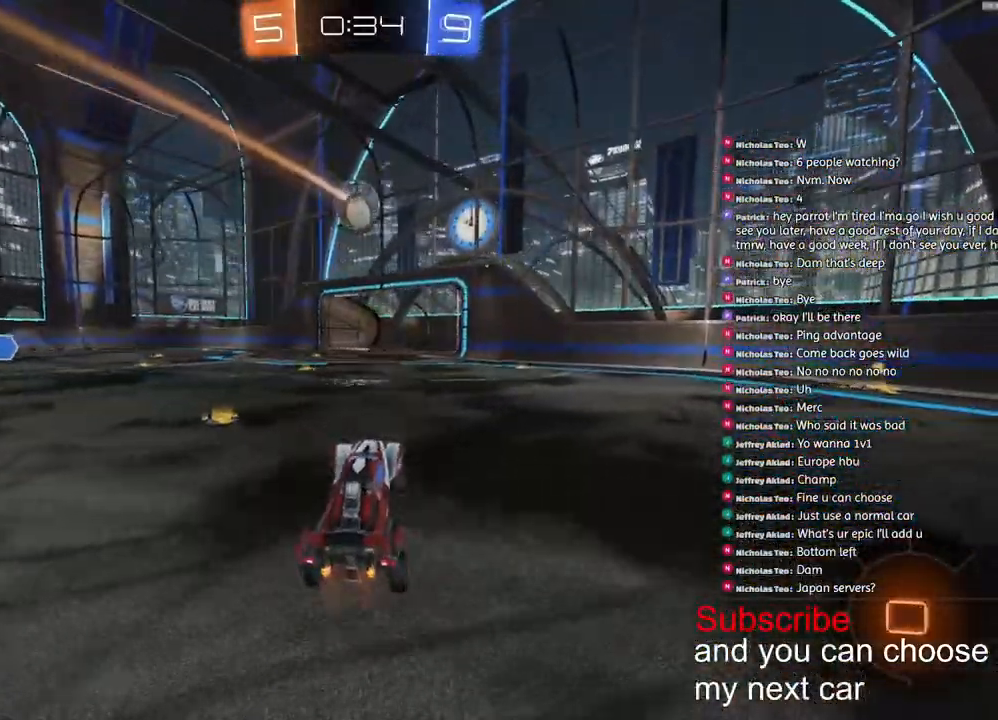
Gameplay with a controller (PlayStation layout); each line is a JSON object with the inputs held at the frame after it. "events" lists button and stick changes between this image and that frame as [ms after this image, input, new state], when the widget could be followed in between.
{"buttons": ["R1", "R2"], "left_stick": "left", "right_stick": "center"}
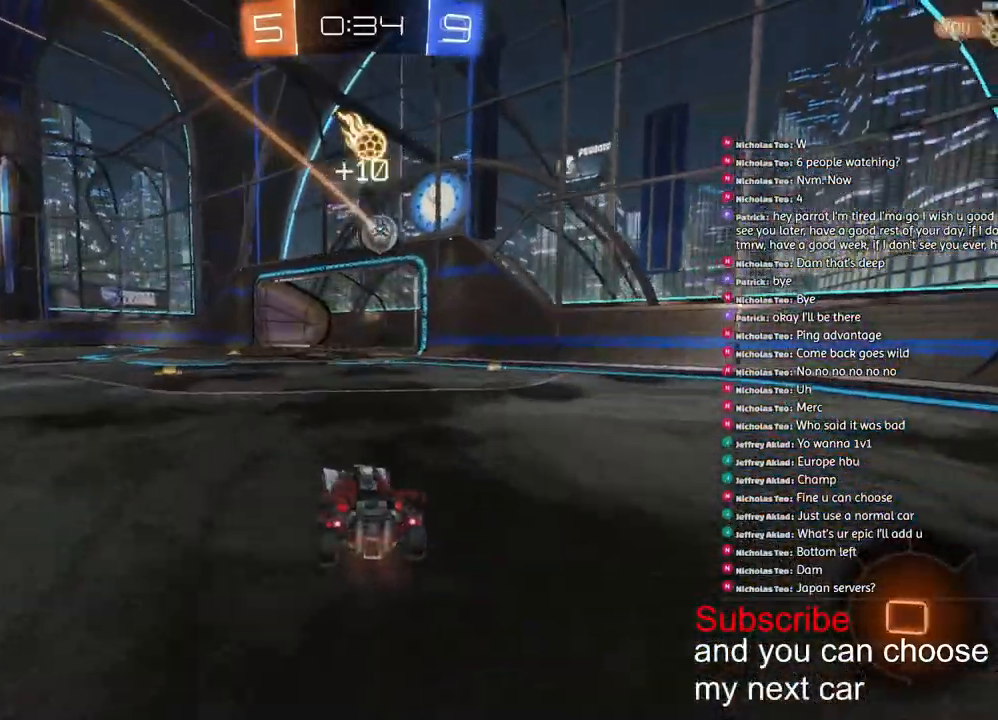
{"buttons": ["CROSS", "L1", "R1", "R2"], "left_stick": "down-left", "right_stick": "center"}
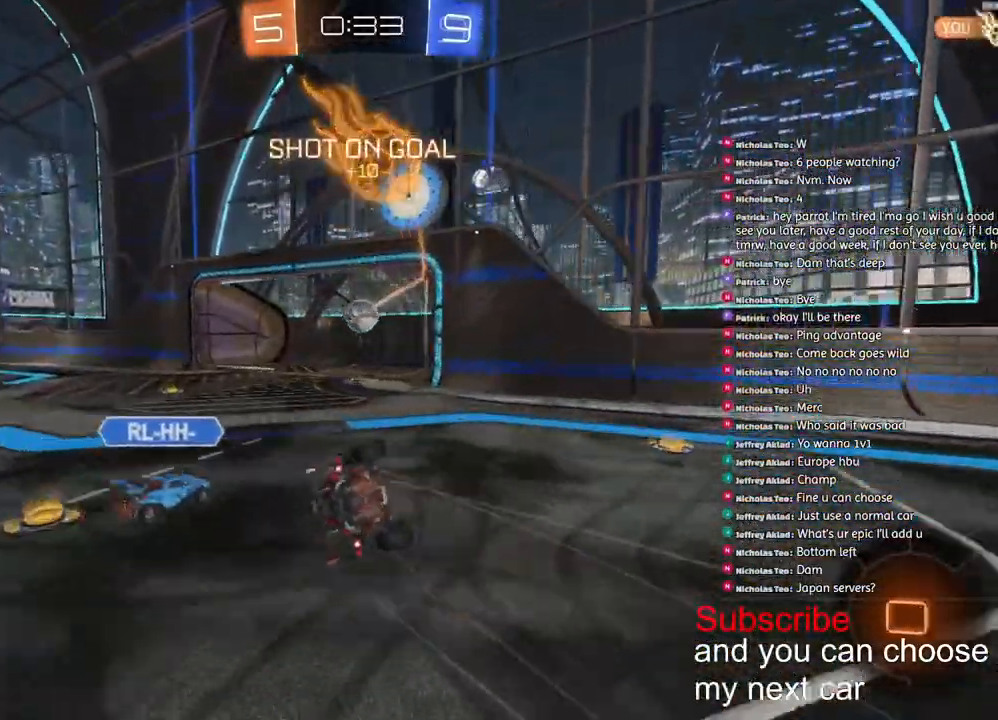
{"buttons": ["L1", "R2"], "left_stick": "down-left", "right_stick": "center", "events": [[450, "CROSS", "up"], [450, "R1", "up"]]}
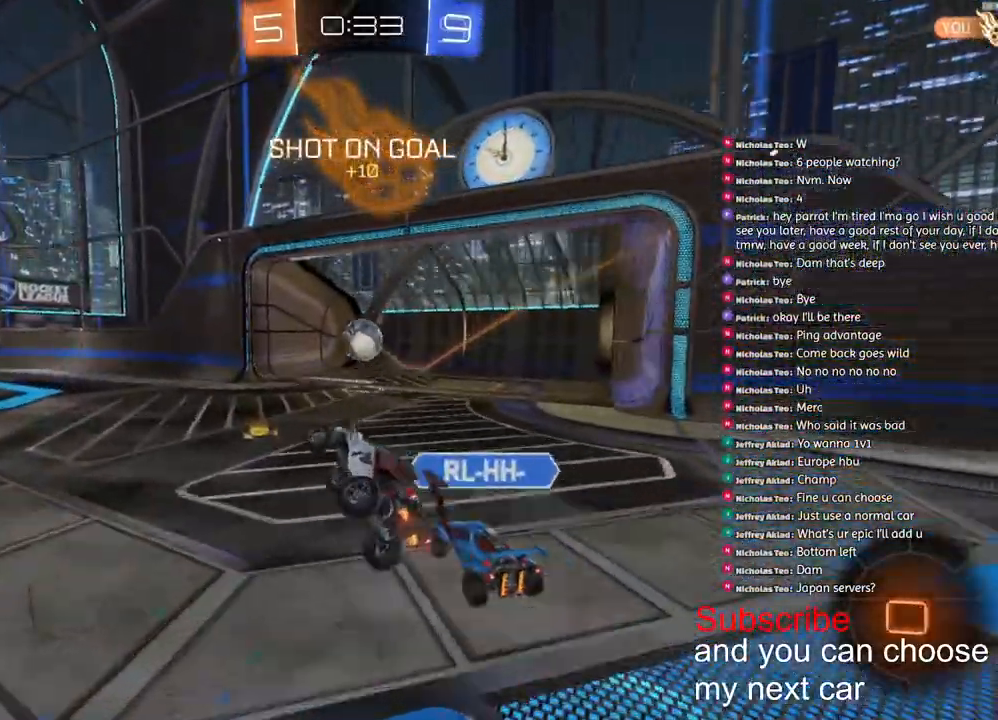
{"buttons": ["R1", "R2"], "left_stick": "center", "right_stick": "center", "events": [[117, "L1", "up"], [150, "R2", "up"], [300, "R2", "down"], [350, "R1", "down"], [500, "left_stick", "center"]]}
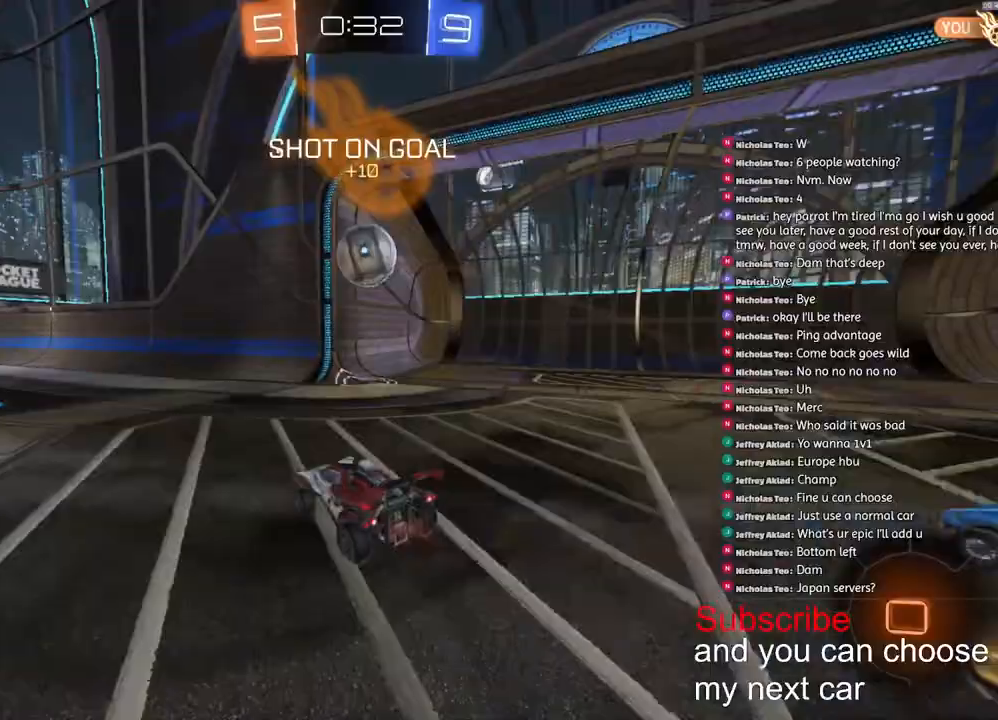
{"buttons": ["R1", "R2"], "left_stick": "down", "right_stick": "center"}
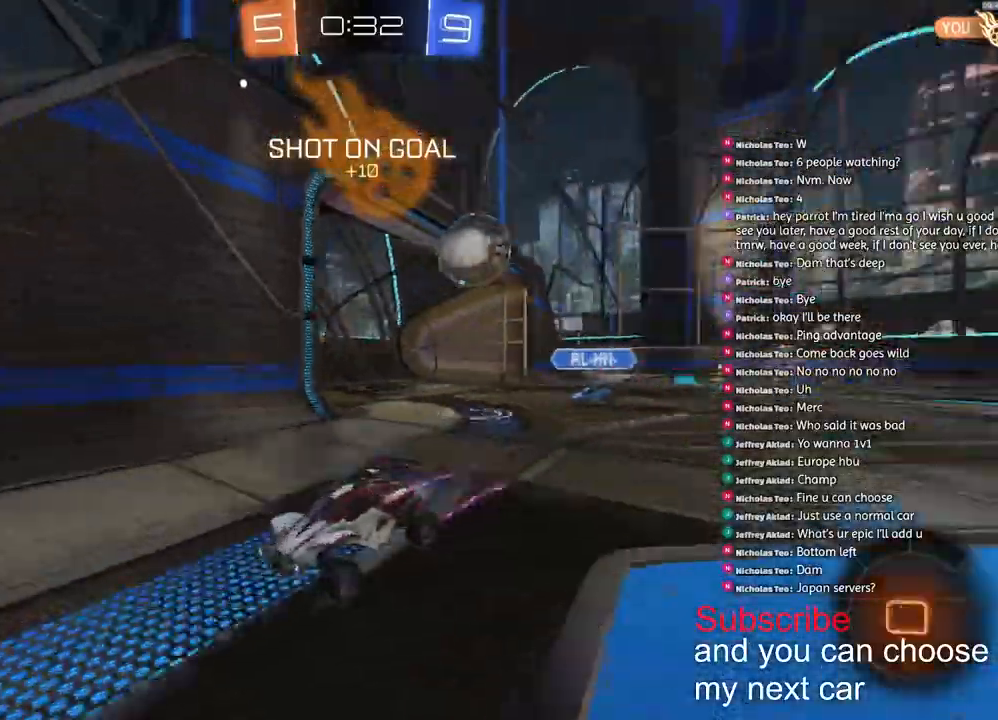
{"buttons": ["R2"], "left_stick": "left", "right_stick": "center", "events": [[17, "R1", "up"], [100, "left_stick", "left"], [183, "left_stick", "center"], [483, "left_stick", "left"]]}
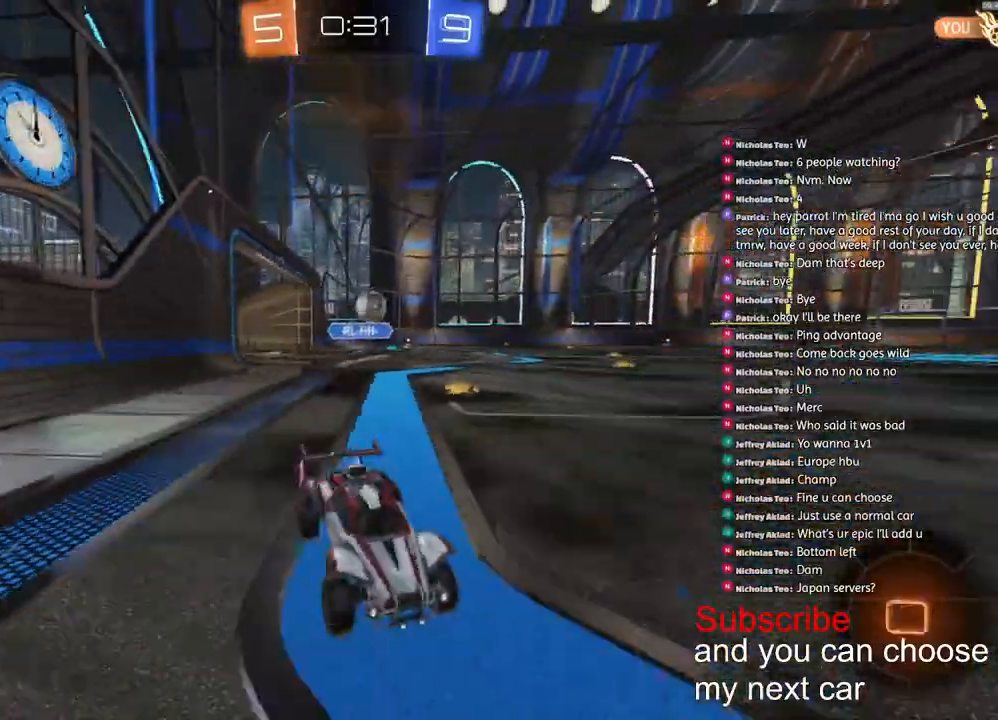
{"buttons": ["R1", "R2"], "left_stick": "left", "right_stick": "center", "events": [[50, "L1", "down"], [183, "L1", "up"], [233, "R1", "down"]]}
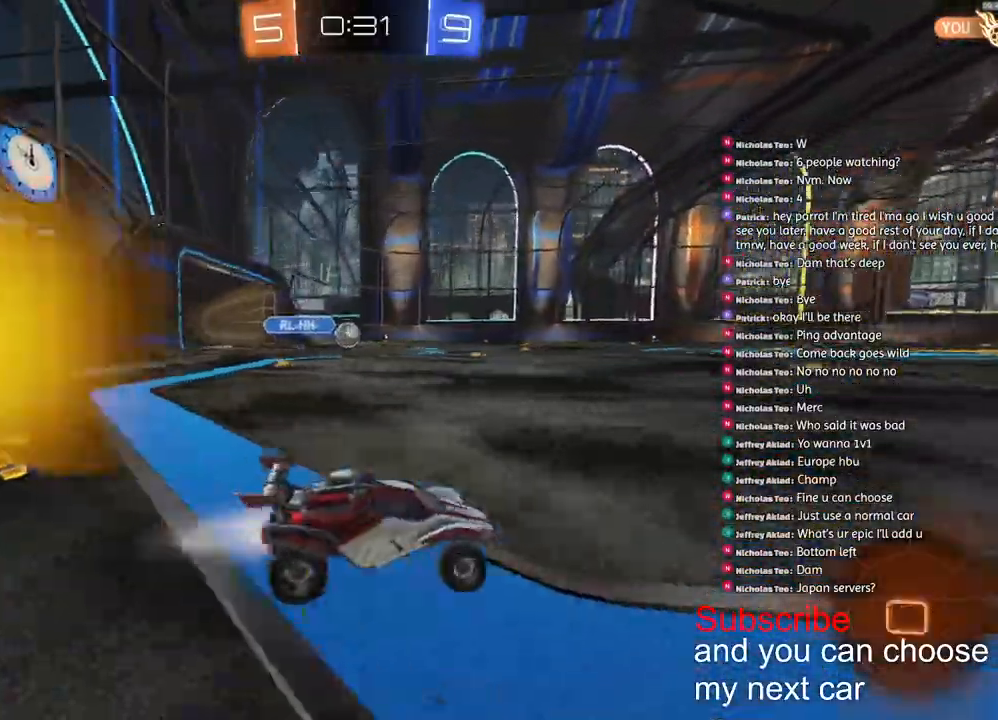
{"buttons": ["R1", "R2"], "left_stick": "left", "right_stick": "center", "events": []}
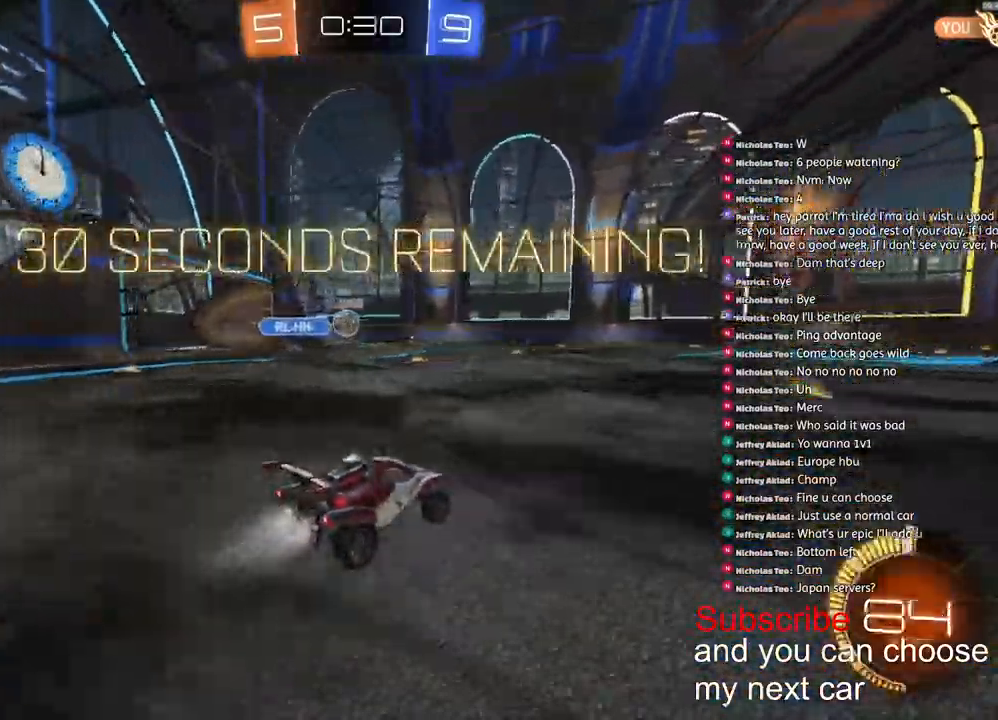
{"buttons": ["R2"], "left_stick": "left", "right_stick": "center", "events": [[233, "R1", "up"]]}
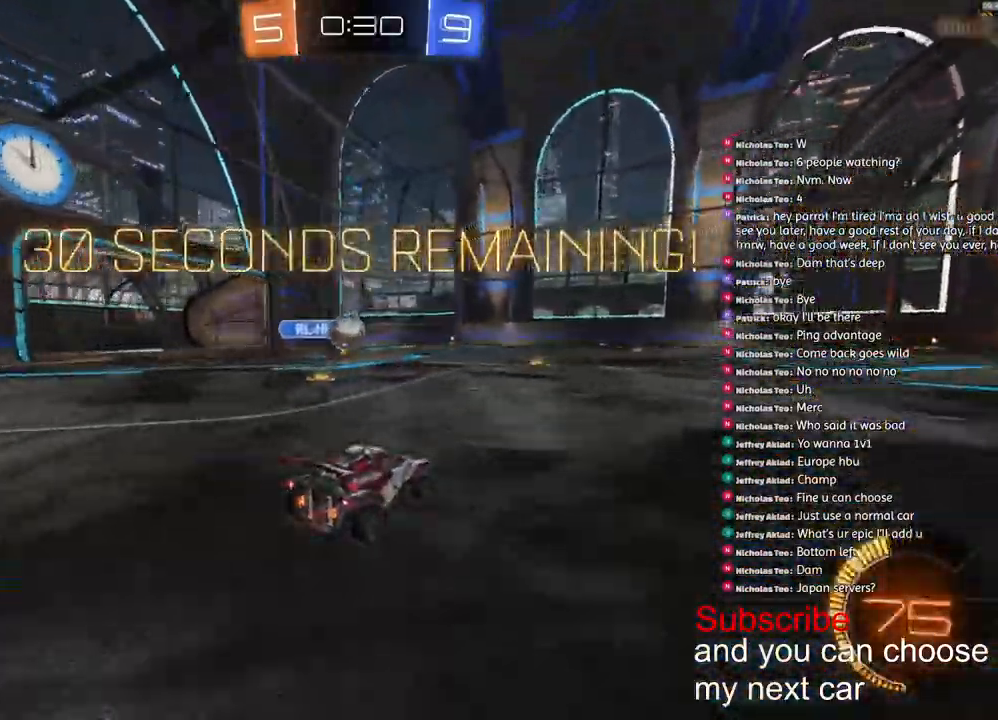
{"buttons": ["CROSS", "R2"], "left_stick": "down", "right_stick": "center", "events": [[83, "left_stick", "down-left"], [217, "left_stick", "center"], [400, "CROSS", "down"], [417, "left_stick", "down"]]}
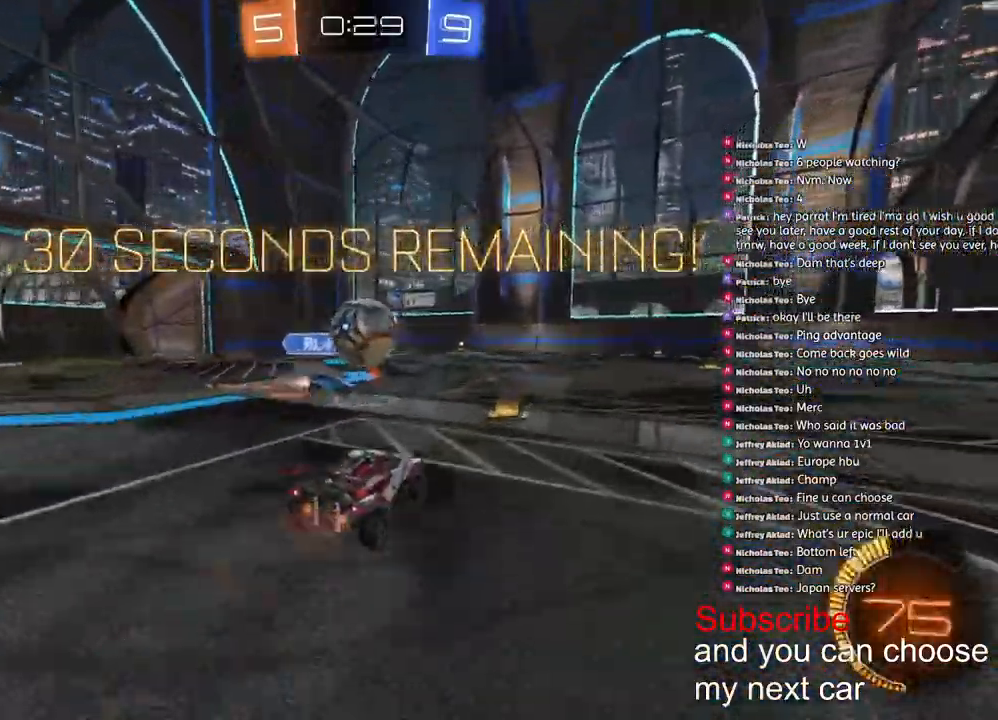
{"buttons": ["R2"], "left_stick": "right", "right_stick": "center", "events": [[67, "R1", "down"], [150, "CROSS", "up"], [150, "left_stick", "right"], [217, "CROSS", "down"], [483, "CROSS", "up"], [483, "R1", "up"]]}
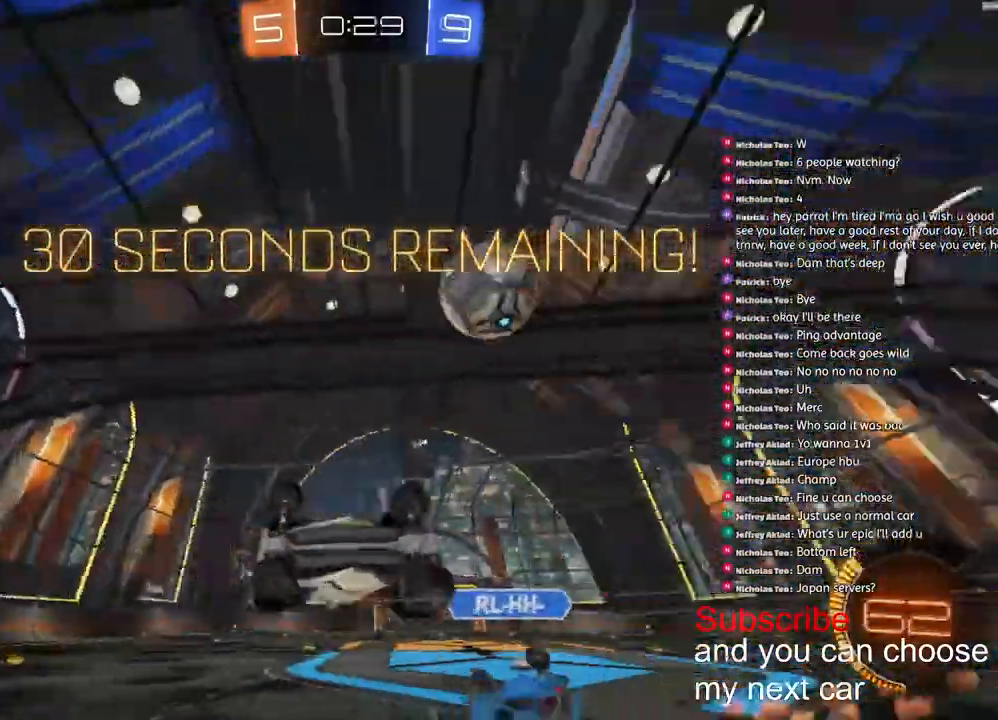
{"buttons": [], "left_stick": "right", "right_stick": "center", "events": [[17, "R2", "up"], [83, "L1", "down"], [333, "L2", "down"], [383, "L2", "up"], [400, "L1", "up"]]}
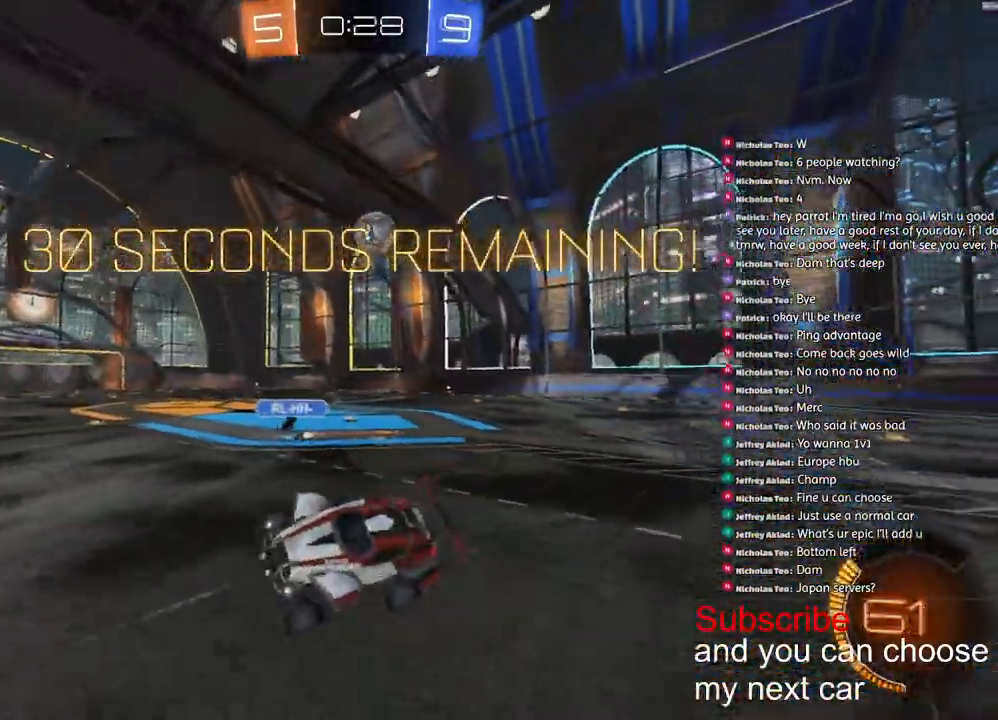
{"buttons": ["R1", "R2"], "left_stick": "right", "right_stick": "center", "events": [[233, "R2", "down"], [383, "R1", "down"]]}
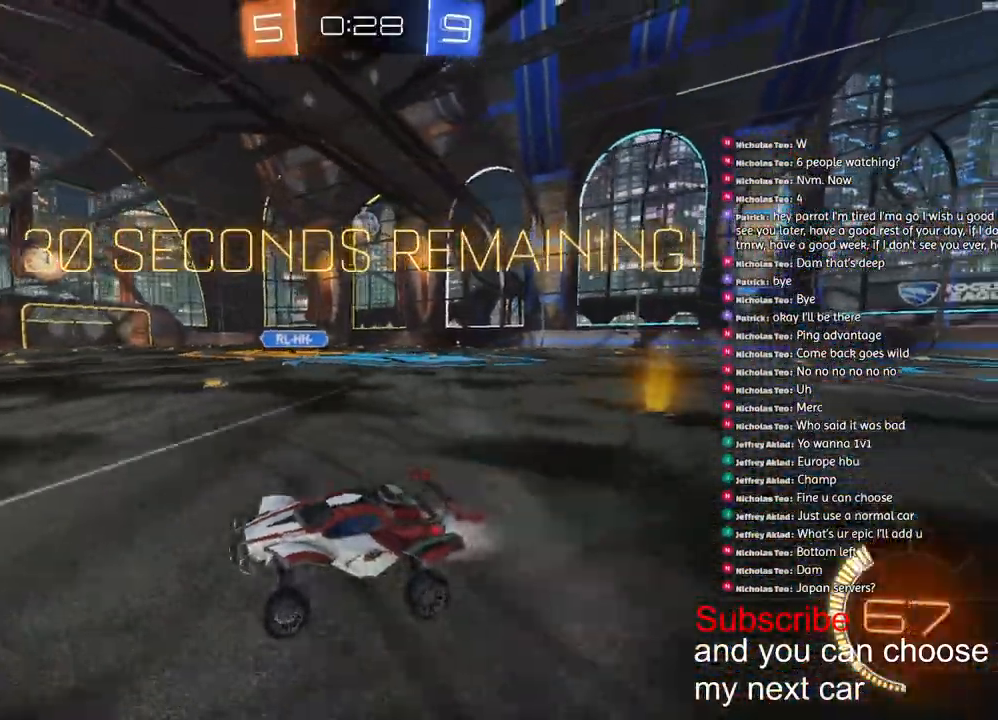
{"buttons": ["R1", "R2"], "left_stick": "right", "right_stick": "center", "events": []}
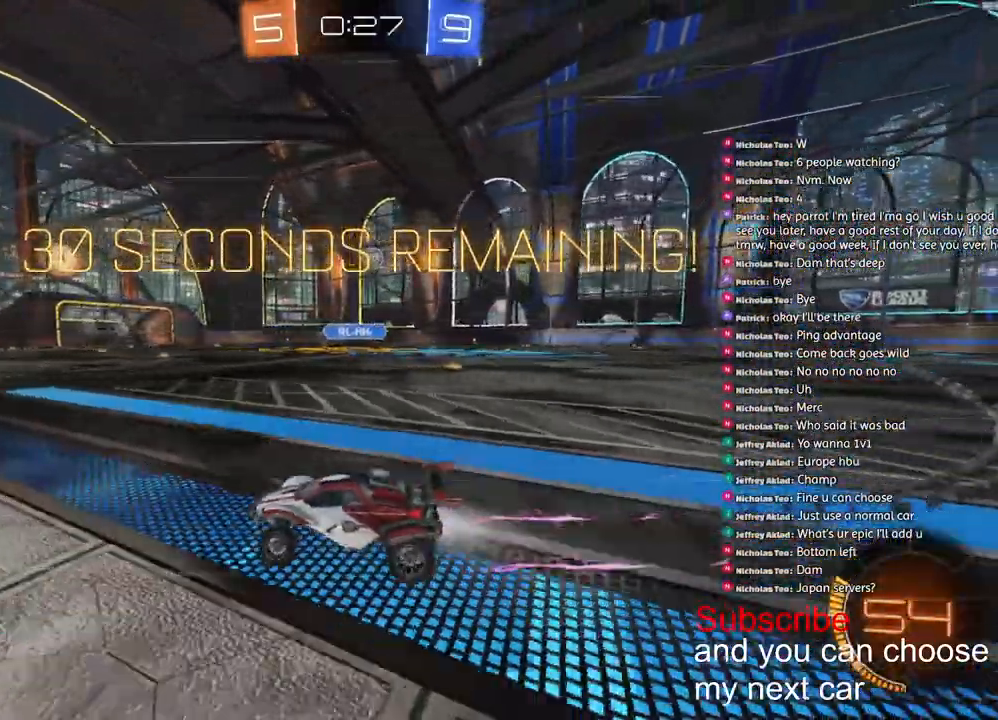
{"buttons": ["R1", "R2"], "left_stick": "right", "right_stick": "center", "events": []}
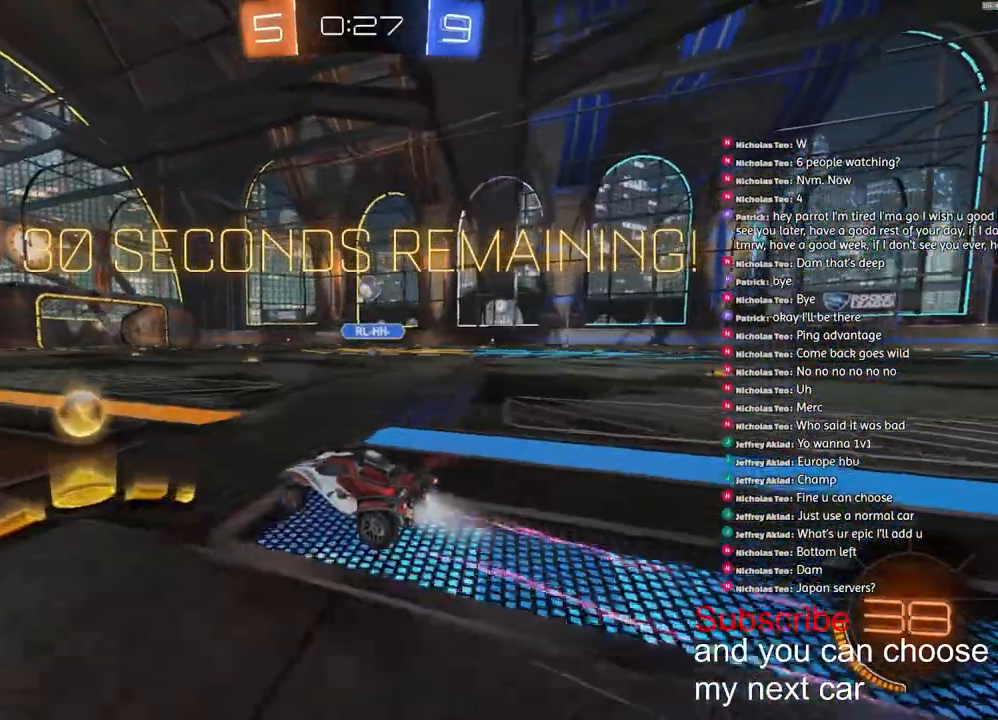
{"buttons": ["R1", "R2"], "left_stick": "center", "right_stick": "center", "events": [[233, "left_stick", "center"], [317, "left_stick", "right"], [450, "left_stick", "center"]]}
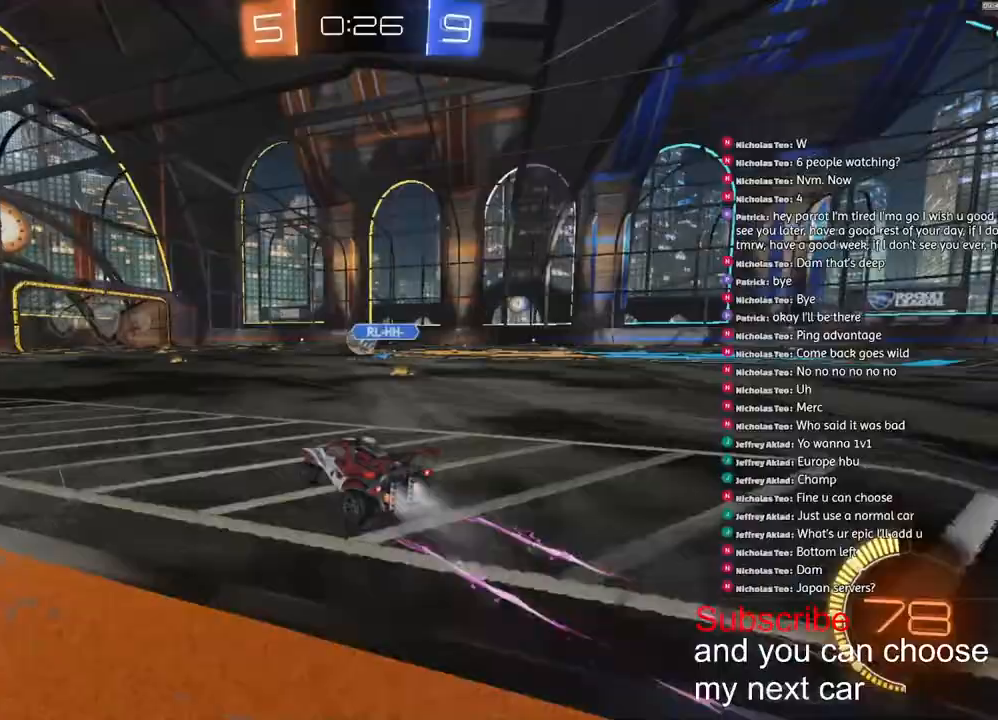
{"buttons": ["R1", "R2"], "left_stick": "center", "right_stick": "center"}
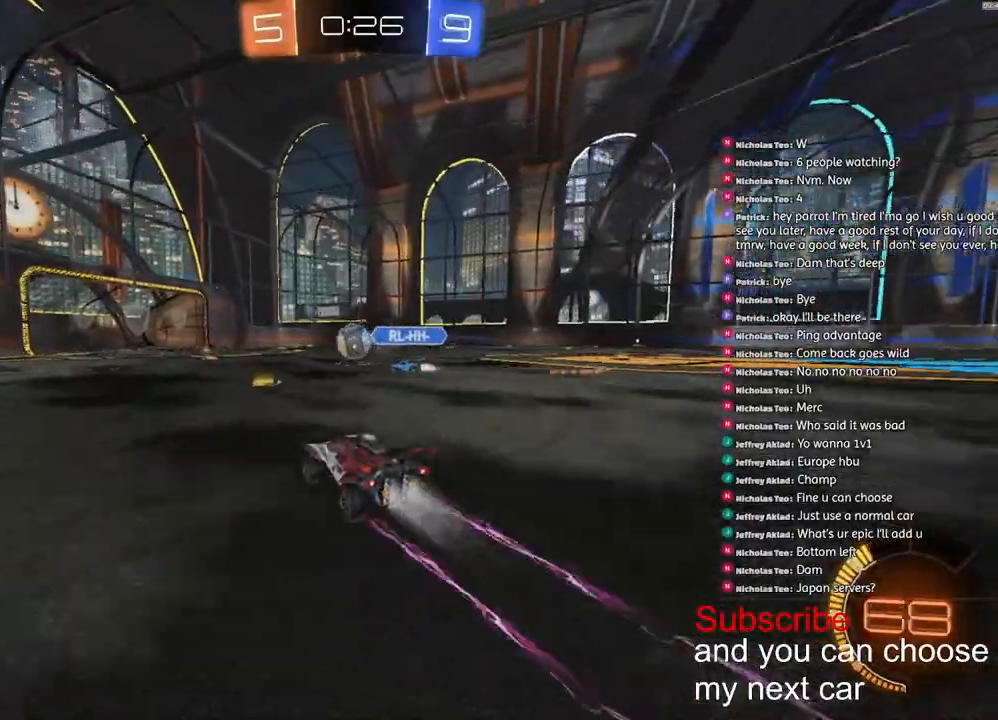
{"buttons": ["R2"], "left_stick": "right", "right_stick": "center", "events": [[133, "R1", "up"], [283, "left_stick", "right"]]}
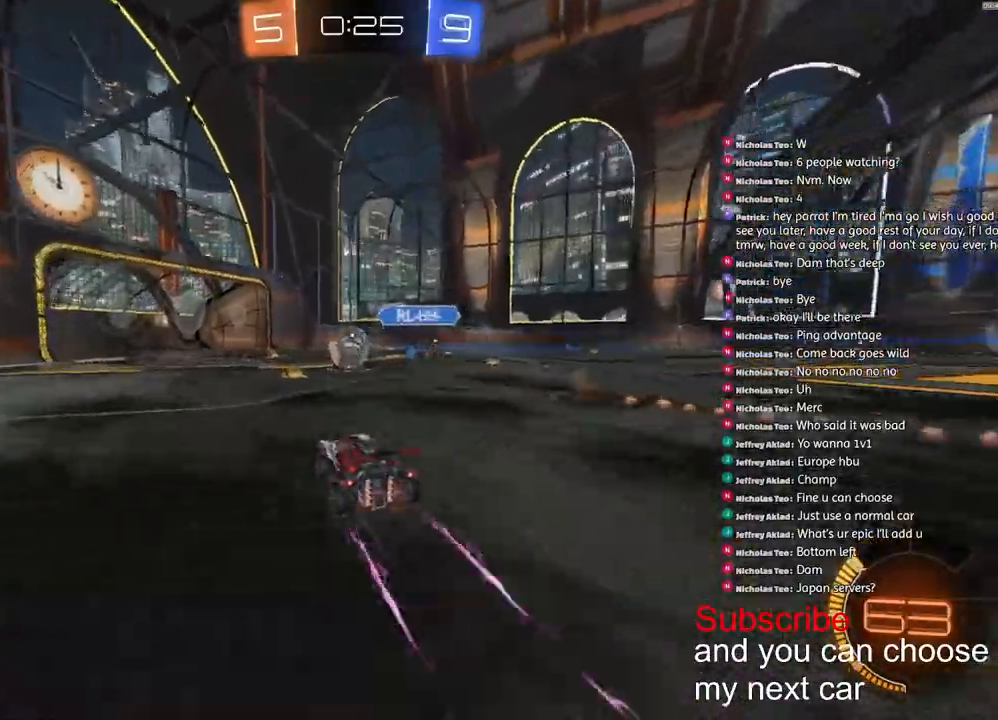
{"buttons": ["CROSS", "R2"], "left_stick": "right", "right_stick": "center", "events": [[183, "TRIANGLE", "down"], [283, "TRIANGLE", "up"], [467, "CROSS", "down"]]}
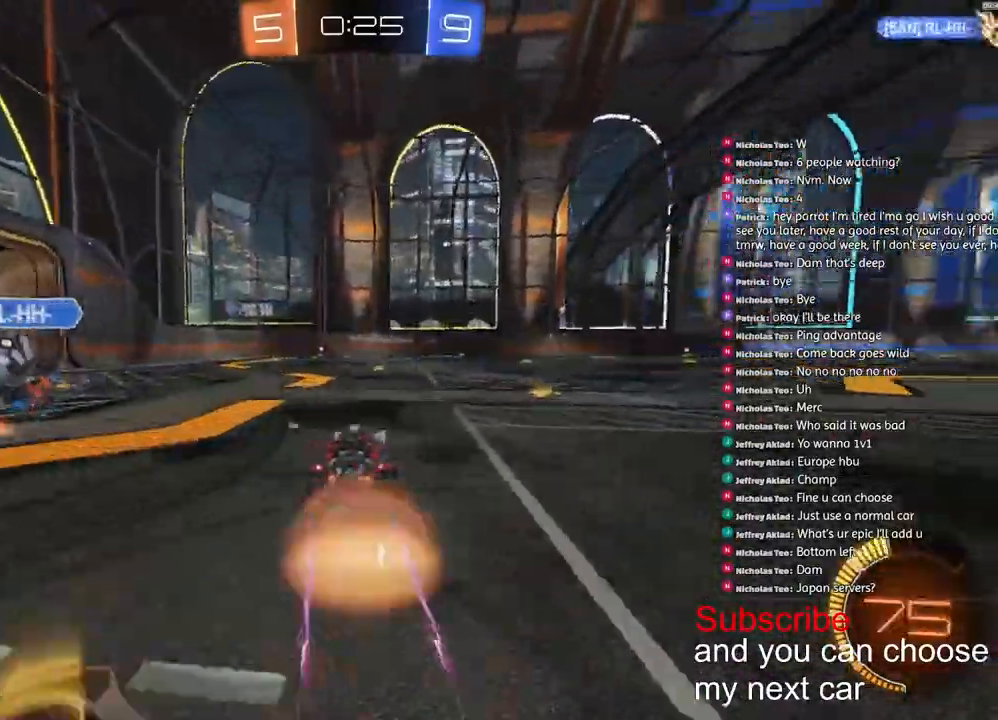
{"buttons": ["L1"], "left_stick": "down", "right_stick": "center", "events": [[100, "CROSS", "up"], [133, "L1", "down"], [133, "left_stick", "up"], [150, "CROSS", "down"], [167, "R1", "down"], [267, "left_stick", "down"], [283, "CROSS", "up"], [283, "R1", "up"], [350, "TRIANGLE", "down"], [383, "R2", "up"], [417, "TRIANGLE", "up"]]}